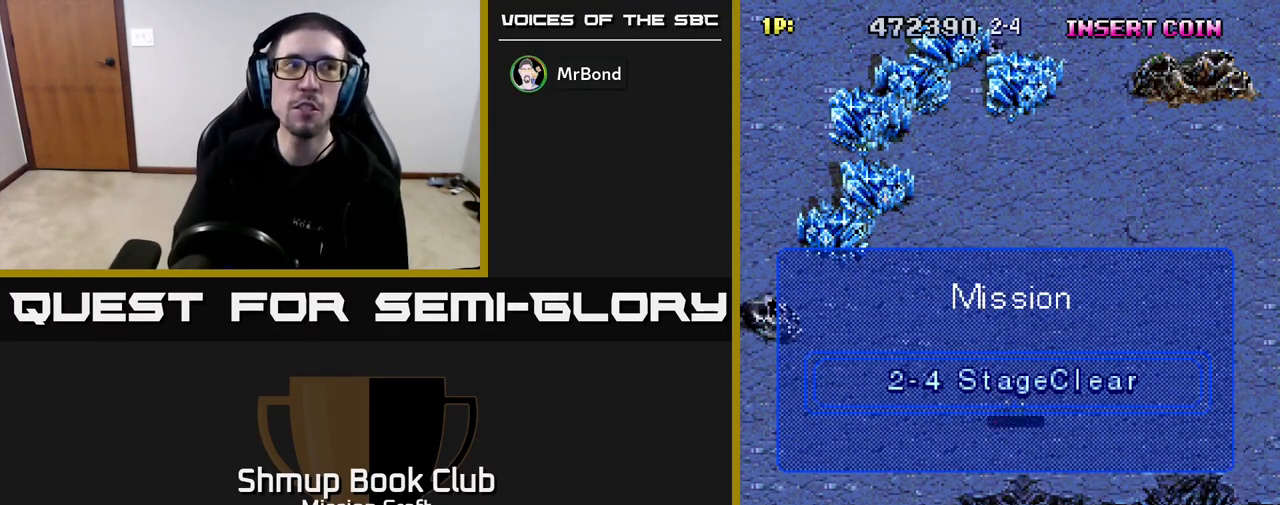
Gameplay with a controller (Xbox layout); each line is a JSON object with the inputs held at the frame after it. "events" lists button and stick changes between this image and that frame as [ms after this image, input, new state], when the widget could be followed in between.
{"buttons": ["R2"], "left_stick": "center", "right_stick": "center", "events": [[283, "R2", "down"]]}
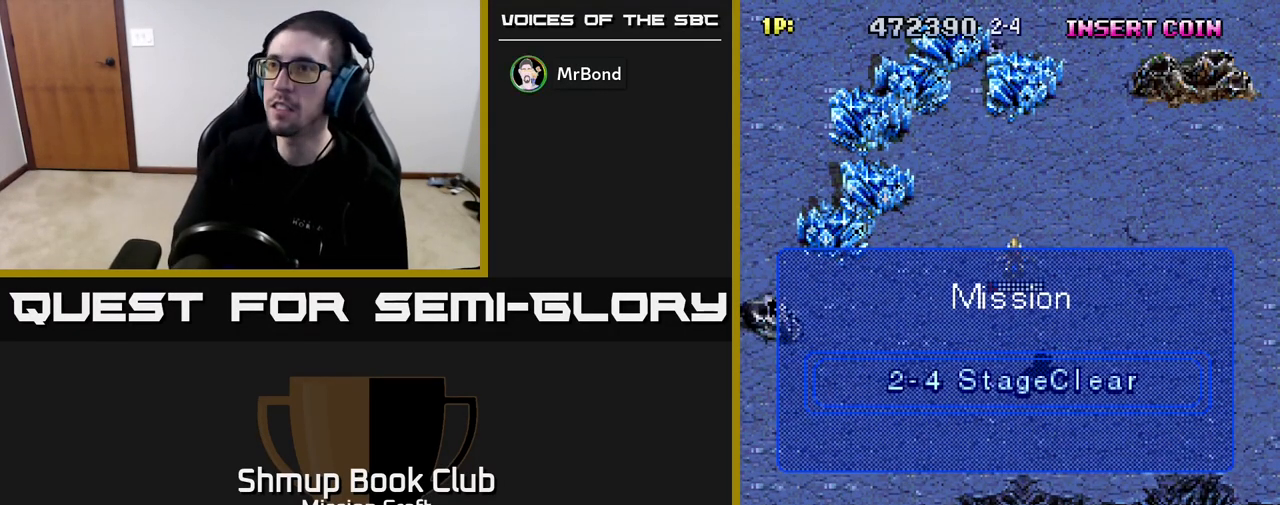
{"buttons": [], "left_stick": "center", "right_stick": "center", "events": [[283, "R2", "up"]]}
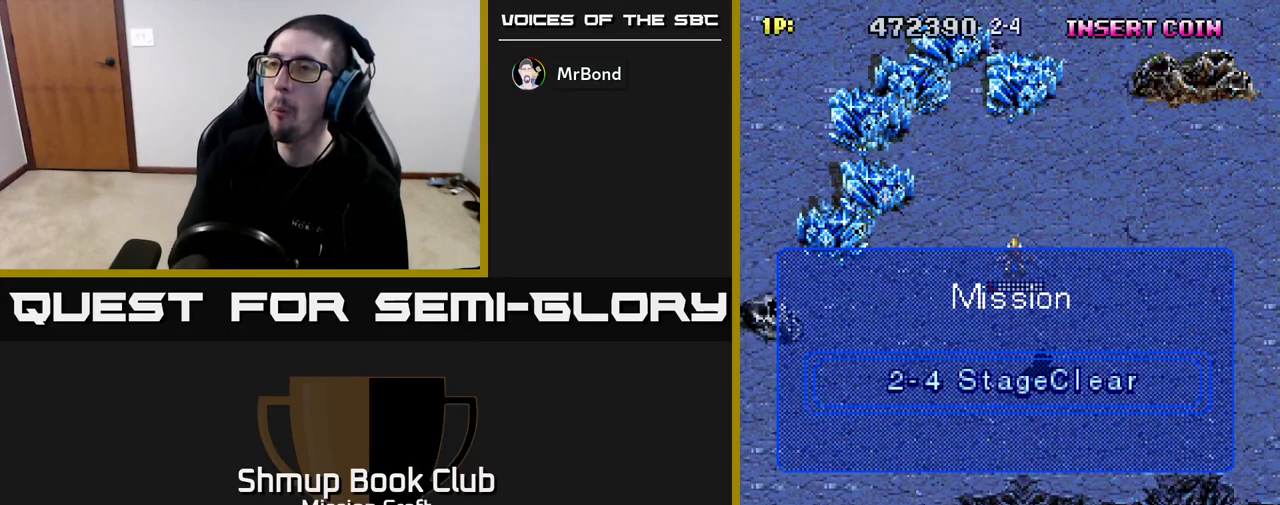
{"buttons": [], "left_stick": "center", "right_stick": "center", "events": []}
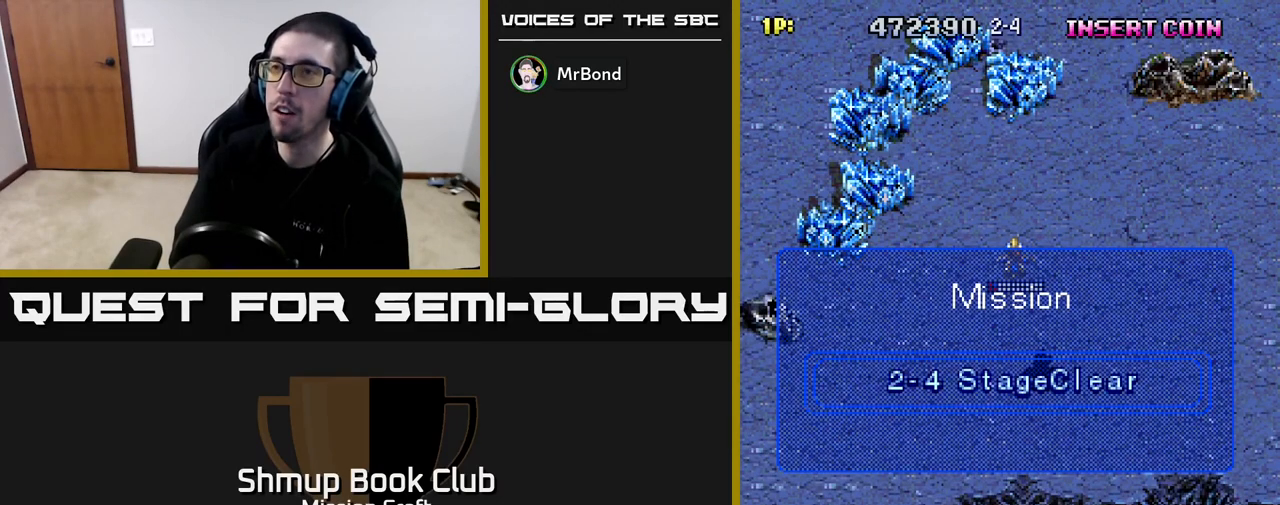
{"buttons": [], "left_stick": "center", "right_stick": "center", "events": []}
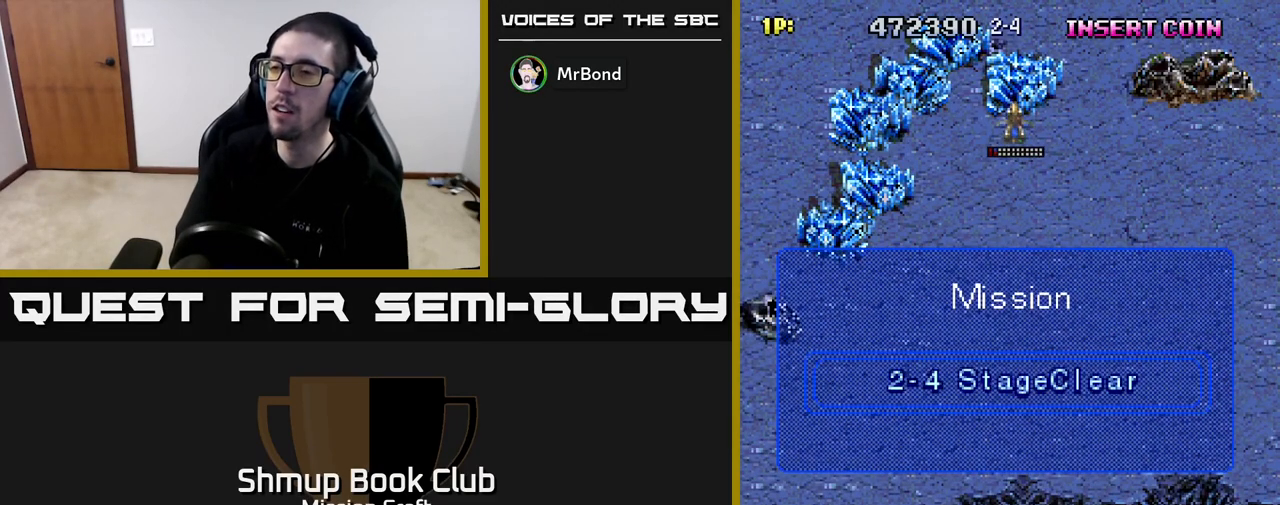
{"buttons": ["R2"], "left_stick": "center", "right_stick": "center", "events": [[217, "R2", "down"]]}
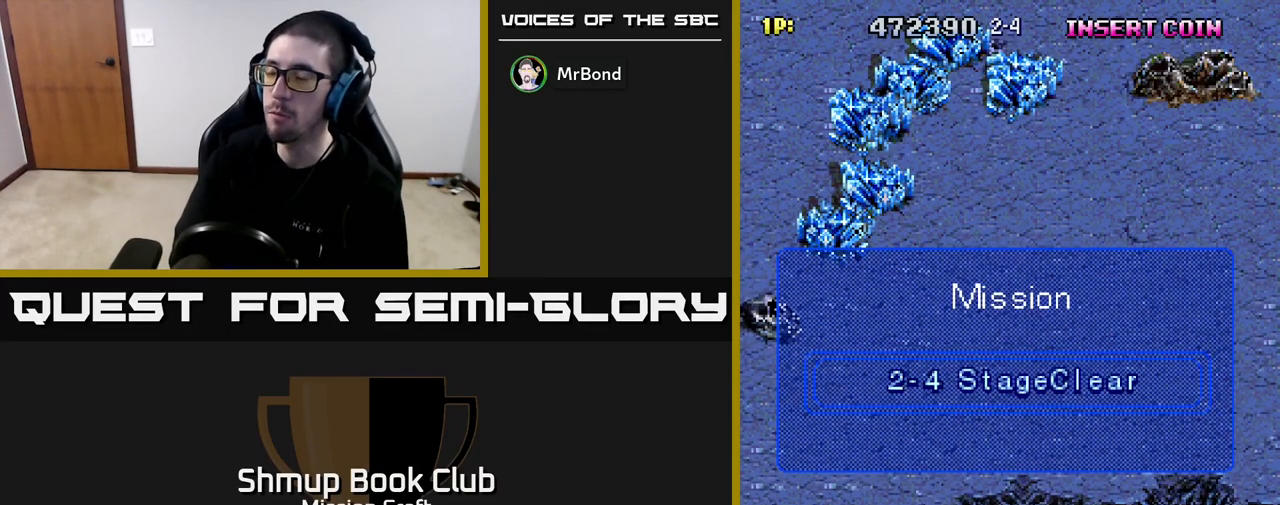
{"buttons": ["R2"], "left_stick": "center", "right_stick": "center", "events": []}
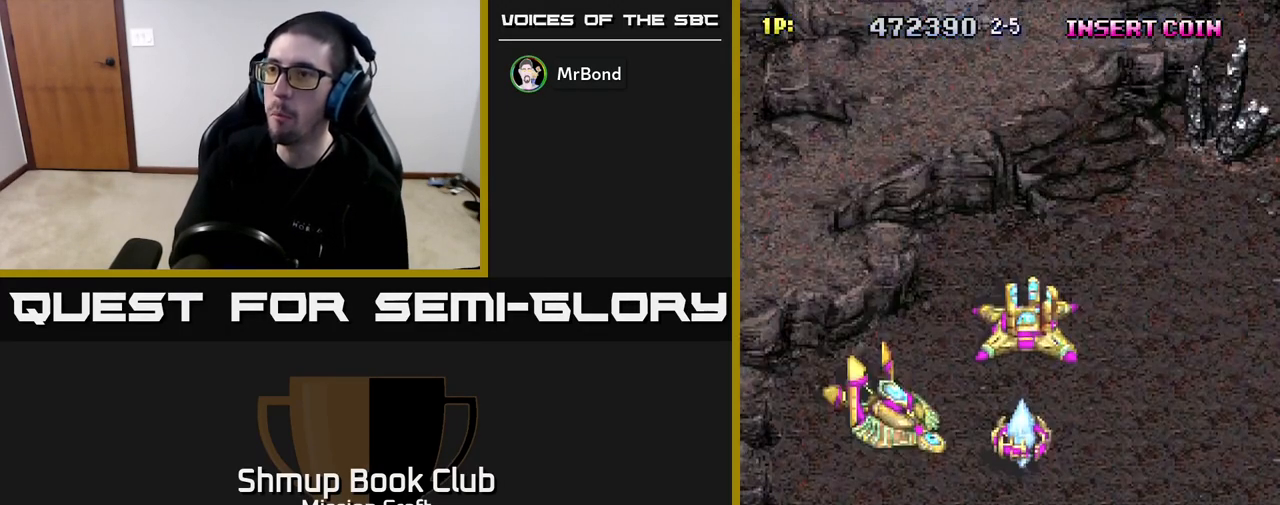
{"buttons": ["R2", "DPAD_RIGHT"], "left_stick": "center", "right_stick": "center", "events": [[483, "DPAD_RIGHT", "down"]]}
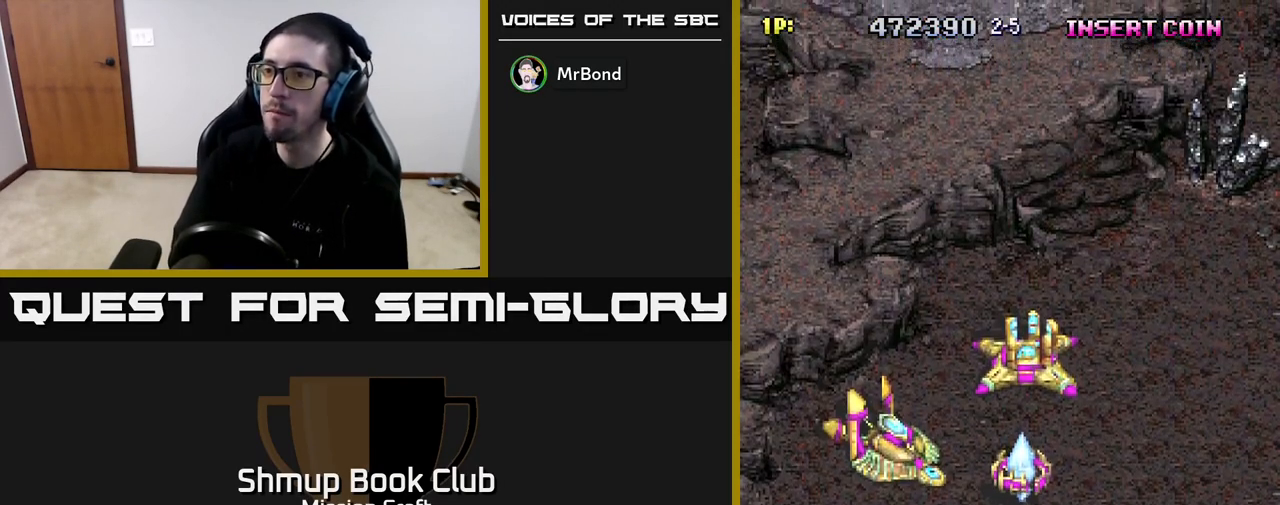
{"buttons": ["R2", "DPAD_RIGHT"], "left_stick": "center", "right_stick": "center", "events": []}
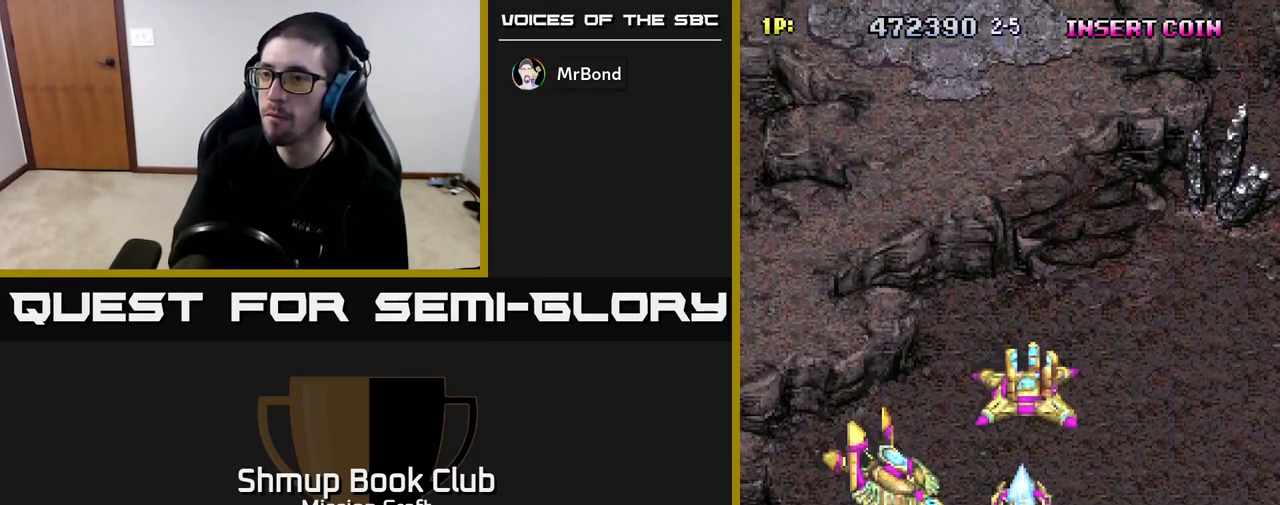
{"buttons": ["R2", "DPAD_DOWN"], "left_stick": "center", "right_stick": "center", "events": [[117, "DPAD_RIGHT", "up"], [200, "DPAD_DOWN", "down"], [367, "DPAD_DOWN", "up"], [367, "DPAD_RIGHT", "down"], [450, "DPAD_DOWN", "down"], [467, "DPAD_RIGHT", "up"]]}
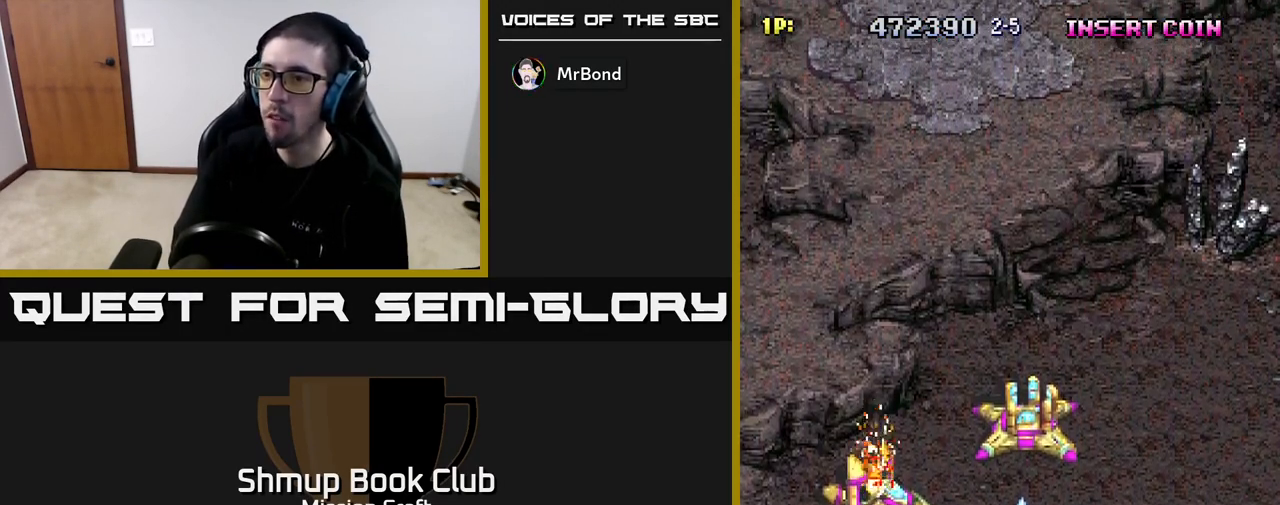
{"buttons": ["R2"], "left_stick": "center", "right_stick": "center", "events": [[50, "DPAD_DOWN", "up"]]}
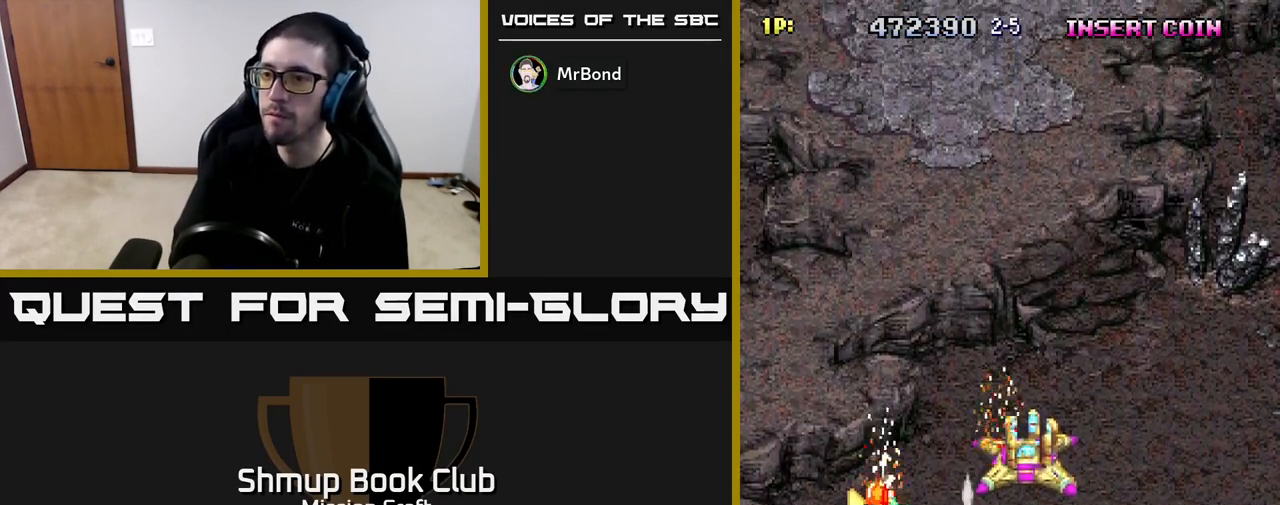
{"buttons": ["R2"], "left_stick": "center", "right_stick": "center", "events": []}
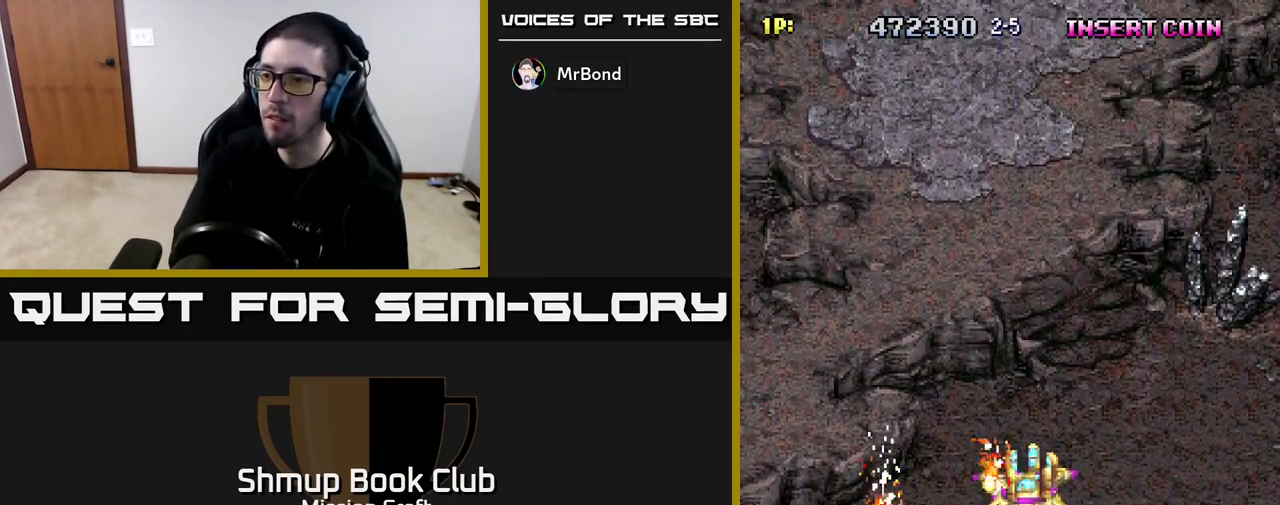
{"buttons": ["R2", "DPAD_RIGHT"], "left_stick": "center", "right_stick": "center", "events": [[367, "DPAD_RIGHT", "down"]]}
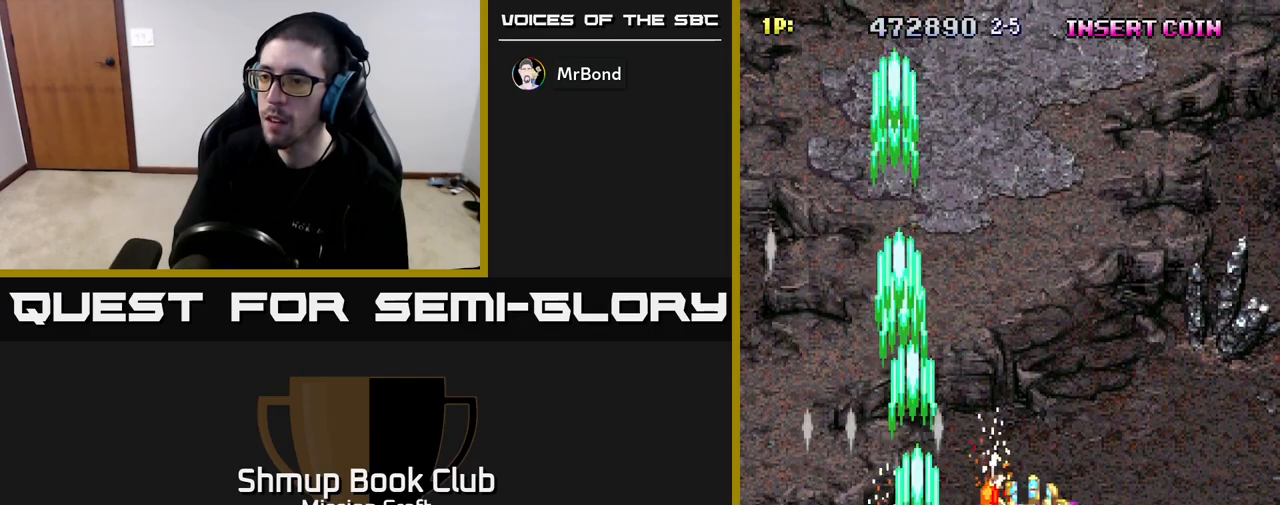
{"buttons": ["R2", "DPAD_DOWN", "DPAD_LEFT"], "left_stick": "center", "right_stick": "center", "events": [[400, "DPAD_RIGHT", "up"], [417, "DPAD_DOWN", "down"], [450, "DPAD_LEFT", "down"]]}
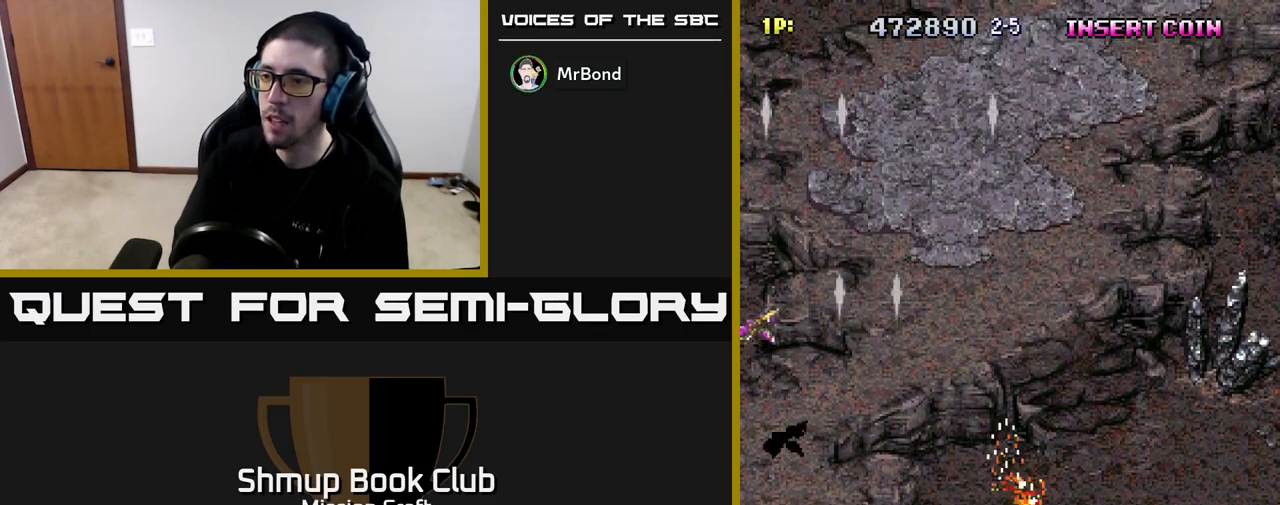
{"buttons": ["R2"], "left_stick": "center", "right_stick": "center", "events": [[17, "DPAD_DOWN", "up"], [33, "DPAD_LEFT", "up"]]}
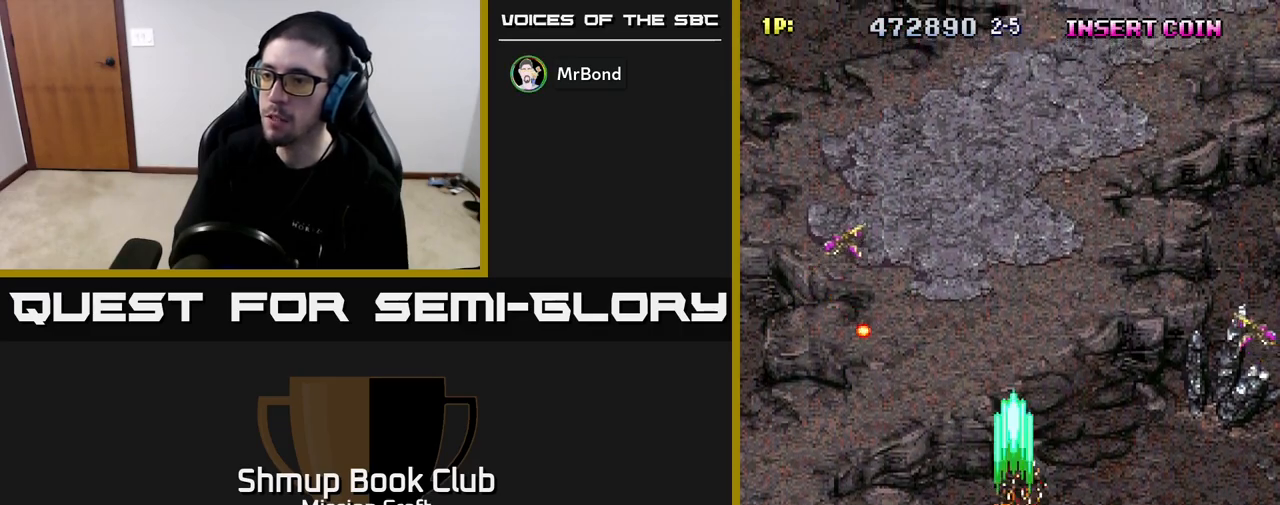
{"buttons": ["R2", "DPAD_RIGHT"], "left_stick": "center", "right_stick": "center", "events": [[467, "DPAD_RIGHT", "down"]]}
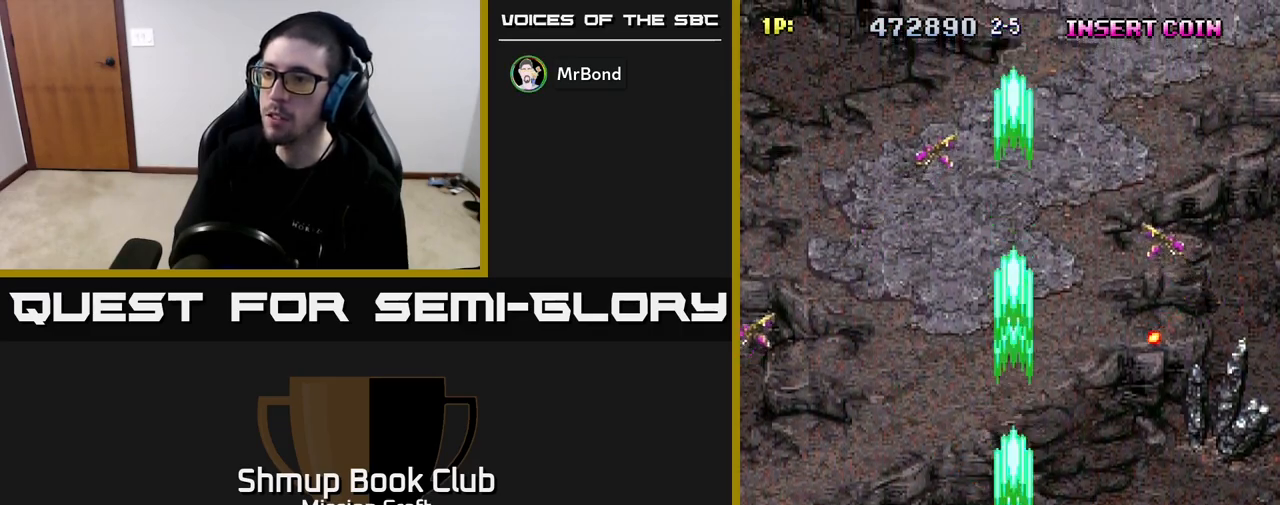
{"buttons": ["R2", "DPAD_RIGHT"], "left_stick": "center", "right_stick": "center", "events": [[33, "DPAD_DOWN", "down"], [350, "DPAD_DOWN", "up"]]}
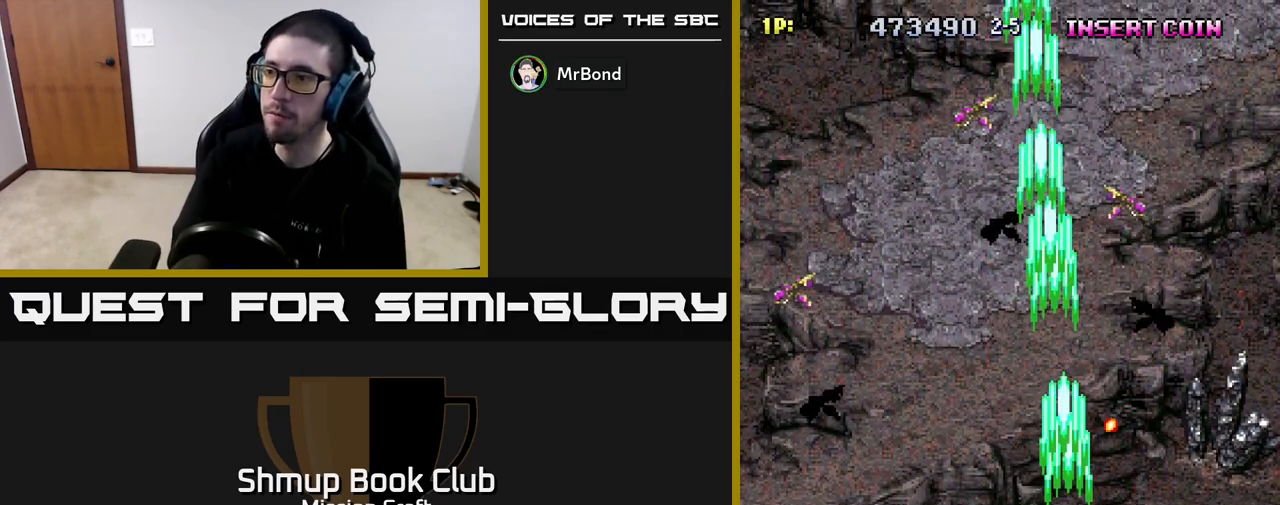
{"buttons": ["R2", "DPAD_RIGHT"], "left_stick": "center", "right_stick": "center", "events": []}
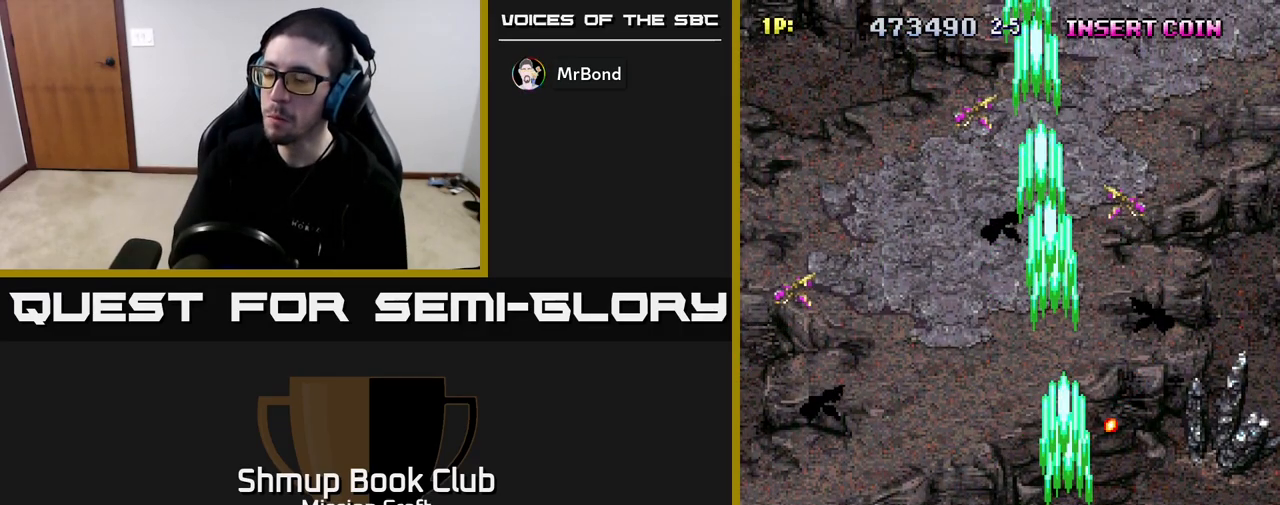
{"buttons": ["R2", "DPAD_RIGHT"], "left_stick": "center", "right_stick": "center", "events": []}
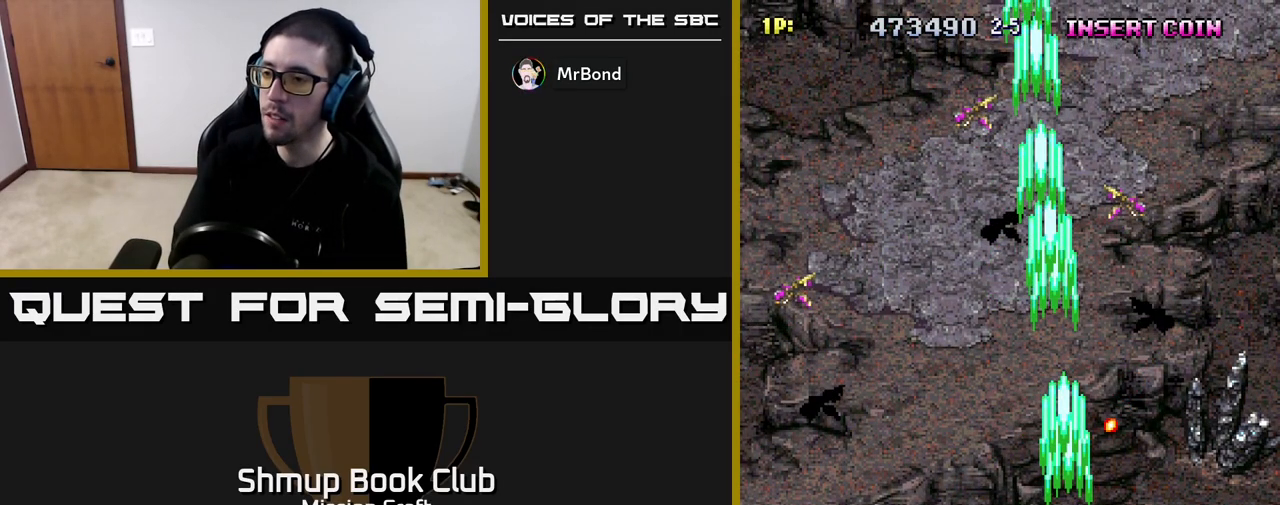
{"buttons": ["R2", "DPAD_RIGHT"], "left_stick": "center", "right_stick": "center", "events": []}
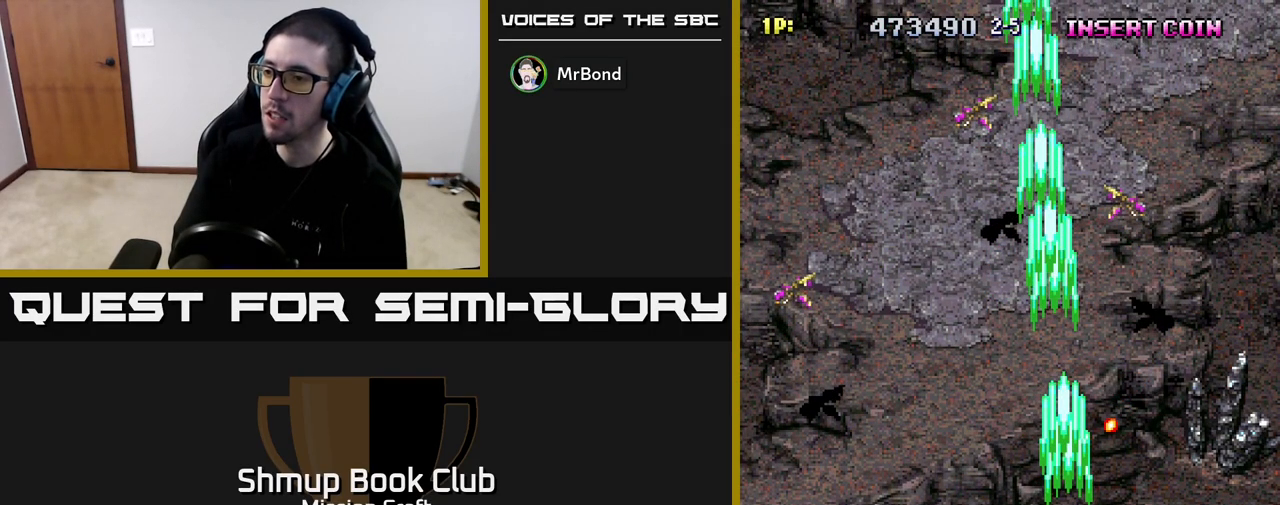
{"buttons": ["R2", "DPAD_RIGHT"], "left_stick": "center", "right_stick": "center", "events": []}
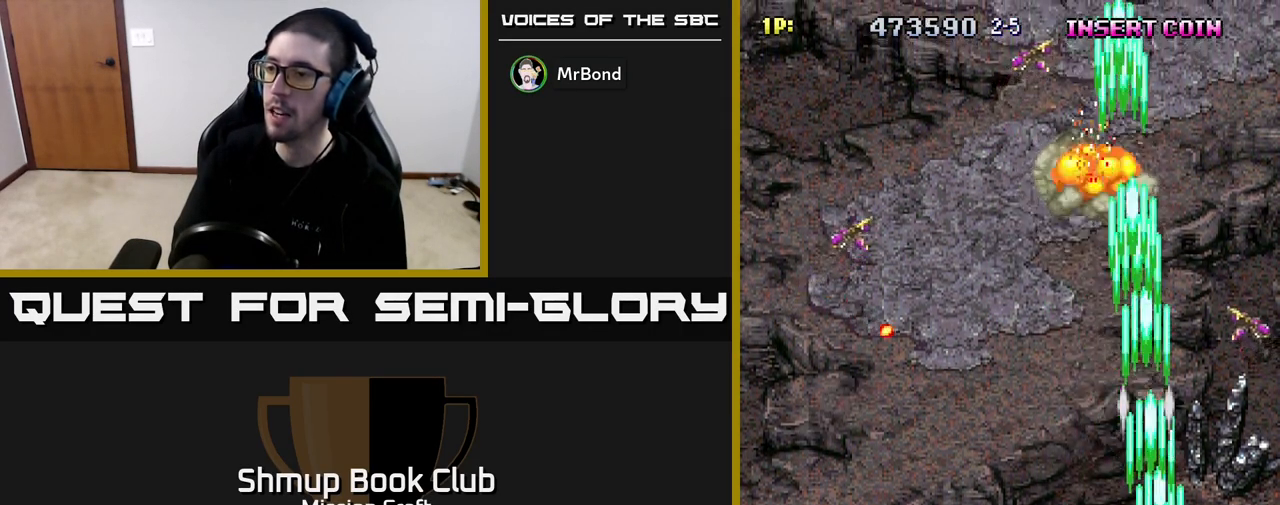
{"buttons": ["R2", "DPAD_LEFT"], "left_stick": "center", "right_stick": "center", "events": [[150, "DPAD_RIGHT", "up"], [167, "DPAD_UP", "down"], [183, "DPAD_LEFT", "down"], [283, "DPAD_UP", "up"]]}
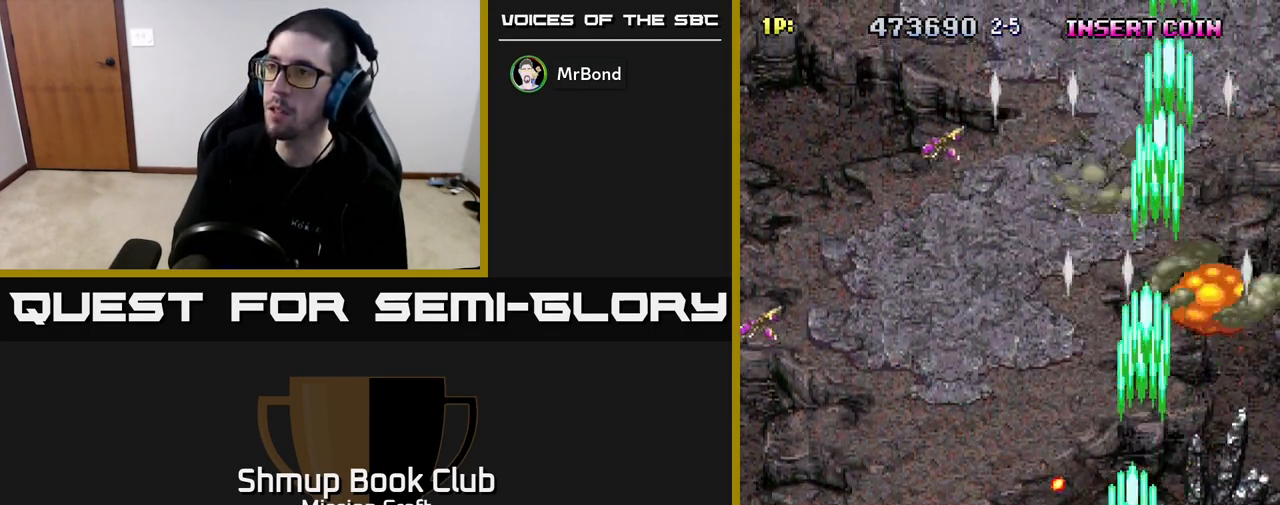
{"buttons": ["R2", "DPAD_LEFT"], "left_stick": "center", "right_stick": "center", "events": []}
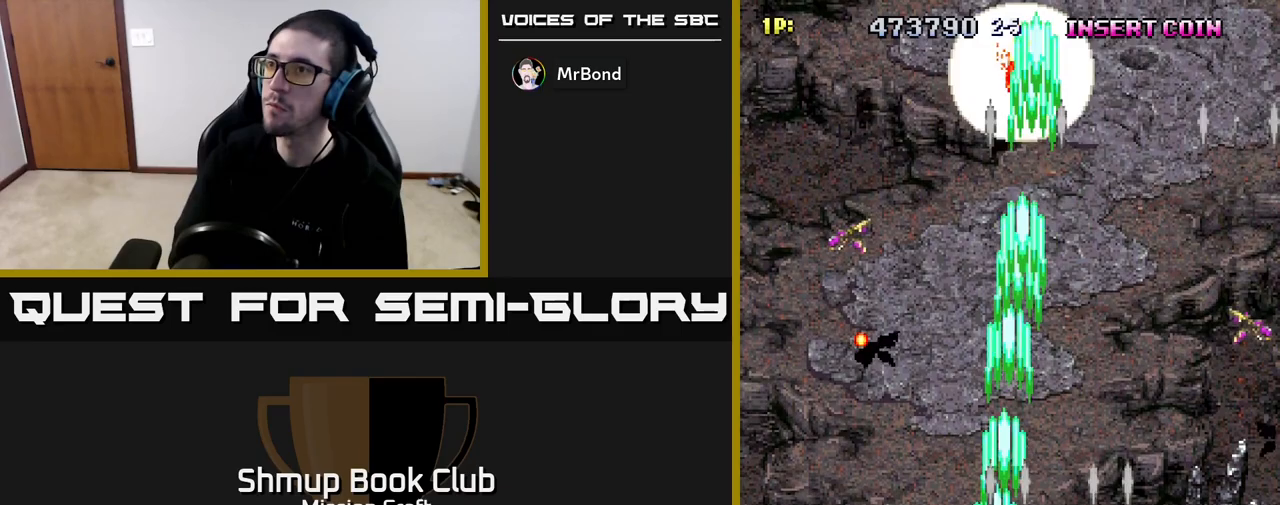
{"buttons": ["R2", "DPAD_UP"], "left_stick": "center", "right_stick": "center", "events": [[433, "DPAD_UP", "down"], [483, "DPAD_LEFT", "up"]]}
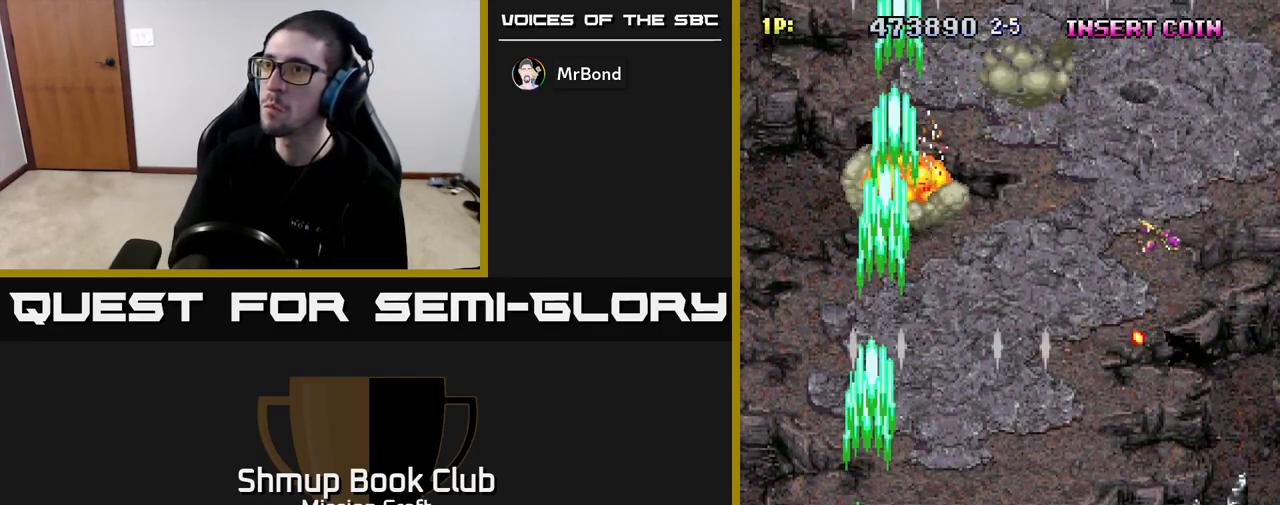
{"buttons": ["R2", "DPAD_DOWN", "DPAD_RIGHT"], "left_stick": "center", "right_stick": "center", "events": [[33, "DPAD_RIGHT", "down"], [83, "DPAD_UP", "up"], [267, "DPAD_DOWN", "down"]]}
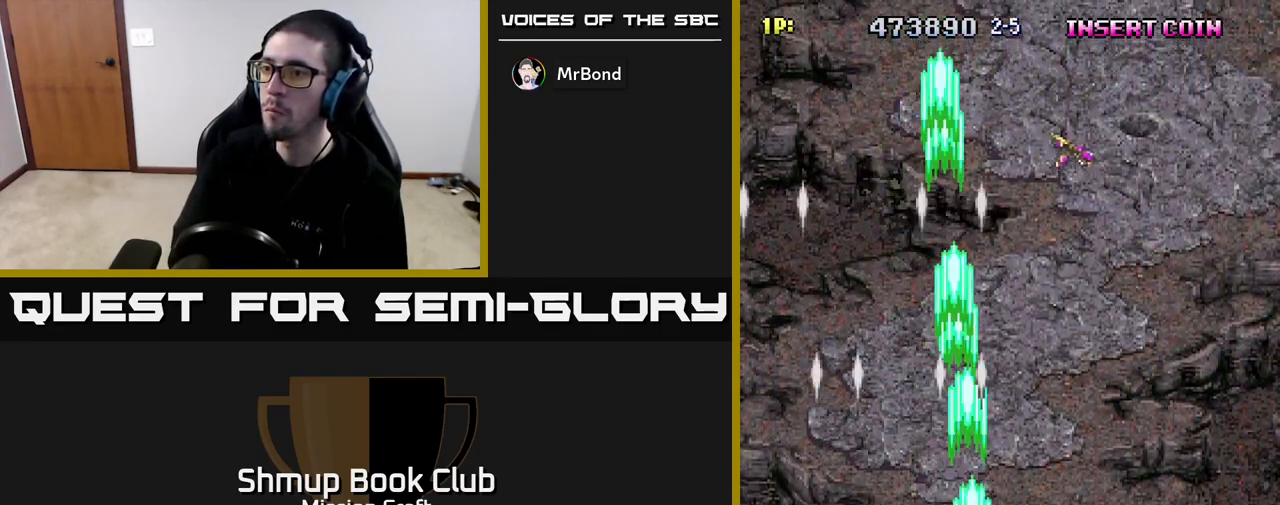
{"buttons": ["R2", "DPAD_RIGHT"], "left_stick": "center", "right_stick": "center", "events": [[150, "DPAD_DOWN", "up"]]}
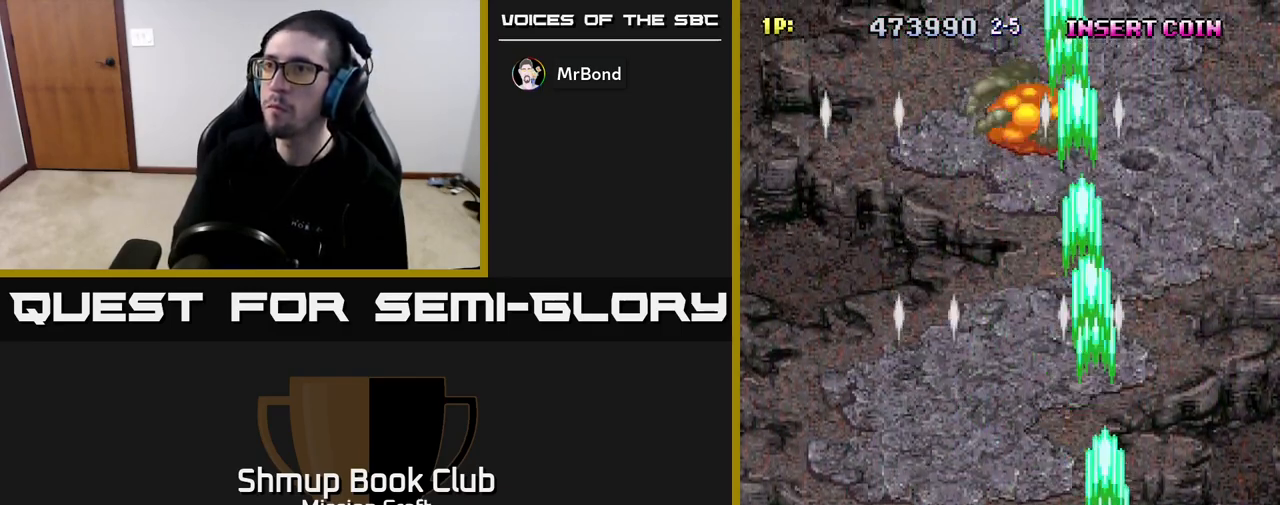
{"buttons": ["R2", "DPAD_LEFT"], "left_stick": "center", "right_stick": "center", "events": [[233, "DPAD_RIGHT", "up"], [283, "DPAD_LEFT", "down"], [333, "DPAD_UP", "down"], [367, "DPAD_UP", "up"]]}
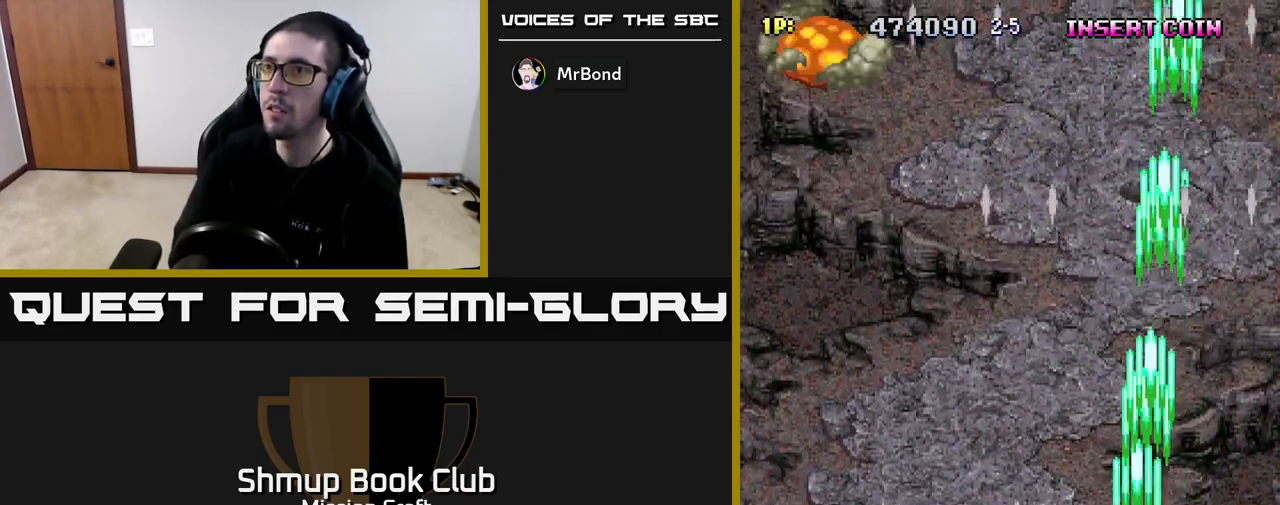
{"buttons": ["R2", "DPAD_UP", "DPAD_LEFT"], "left_stick": "center", "right_stick": "center", "events": [[317, "DPAD_UP", "down"]]}
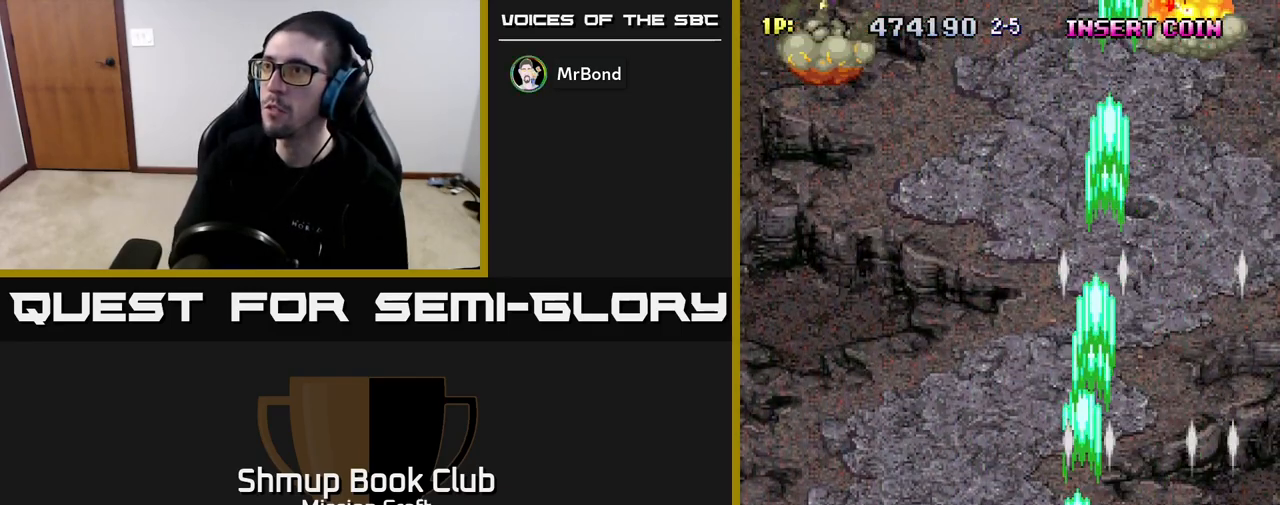
{"buttons": ["R2", "DPAD_LEFT"], "left_stick": "center", "right_stick": "center", "events": [[183, "DPAD_LEFT", "up"], [217, "DPAD_UP", "up"], [467, "DPAD_LEFT", "down"]]}
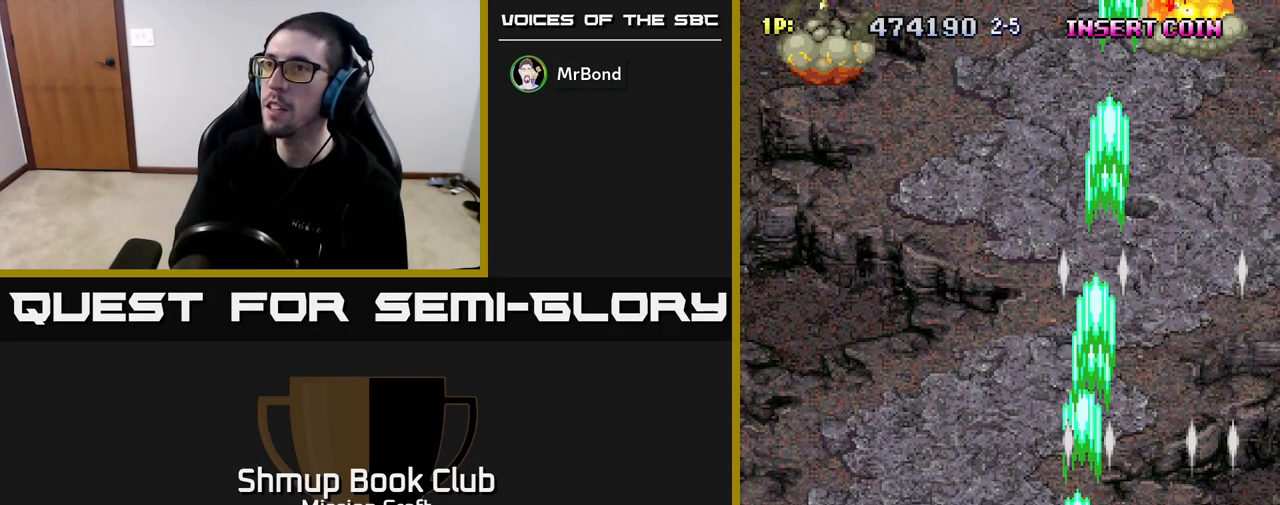
{"buttons": ["R2", "DPAD_UP", "DPAD_LEFT"], "left_stick": "center", "right_stick": "center", "events": [[50, "DPAD_UP", "down"], [100, "DPAD_LEFT", "up"], [317, "DPAD_LEFT", "down"]]}